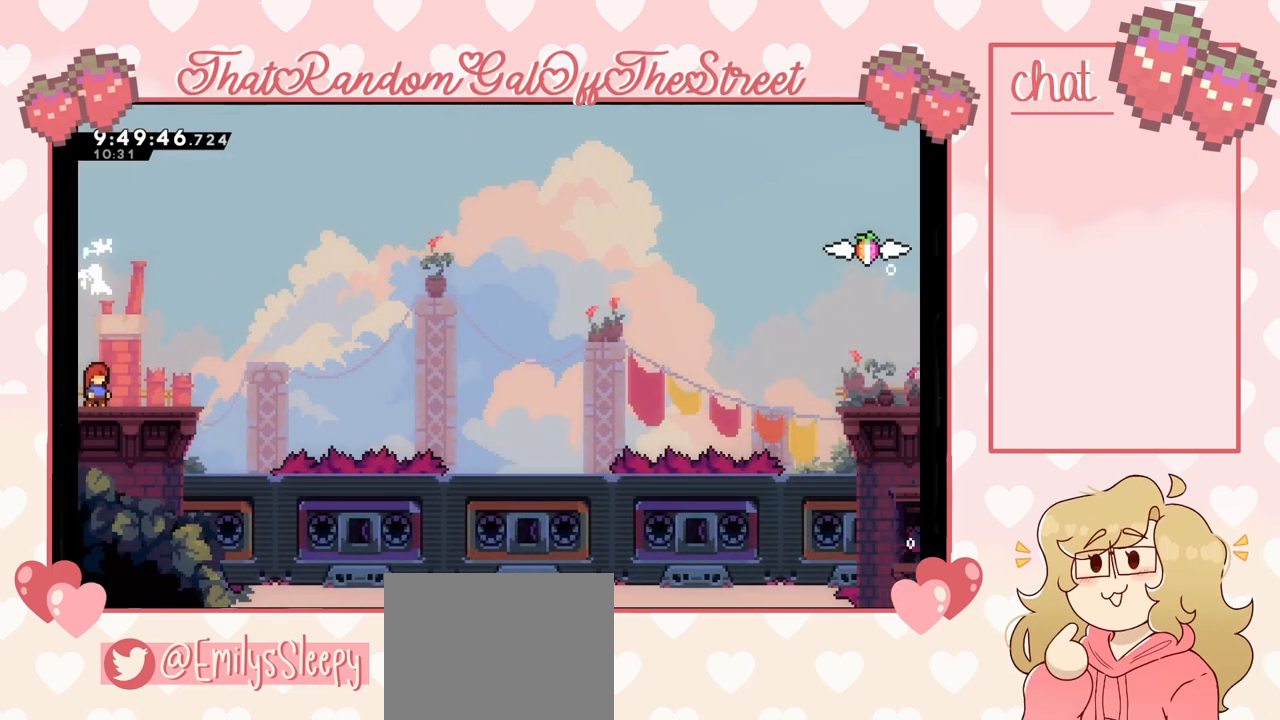
Gameplay with a controller (Xbox layout); each line is a JSON object with the inputs held at the frame after it. "events" lists button and stick changes between this image and that frame as [ms after this image, input, new state], when the widget could be followed in between.
{"buttons": [], "left_stick": "center", "right_stick": "center", "events": []}
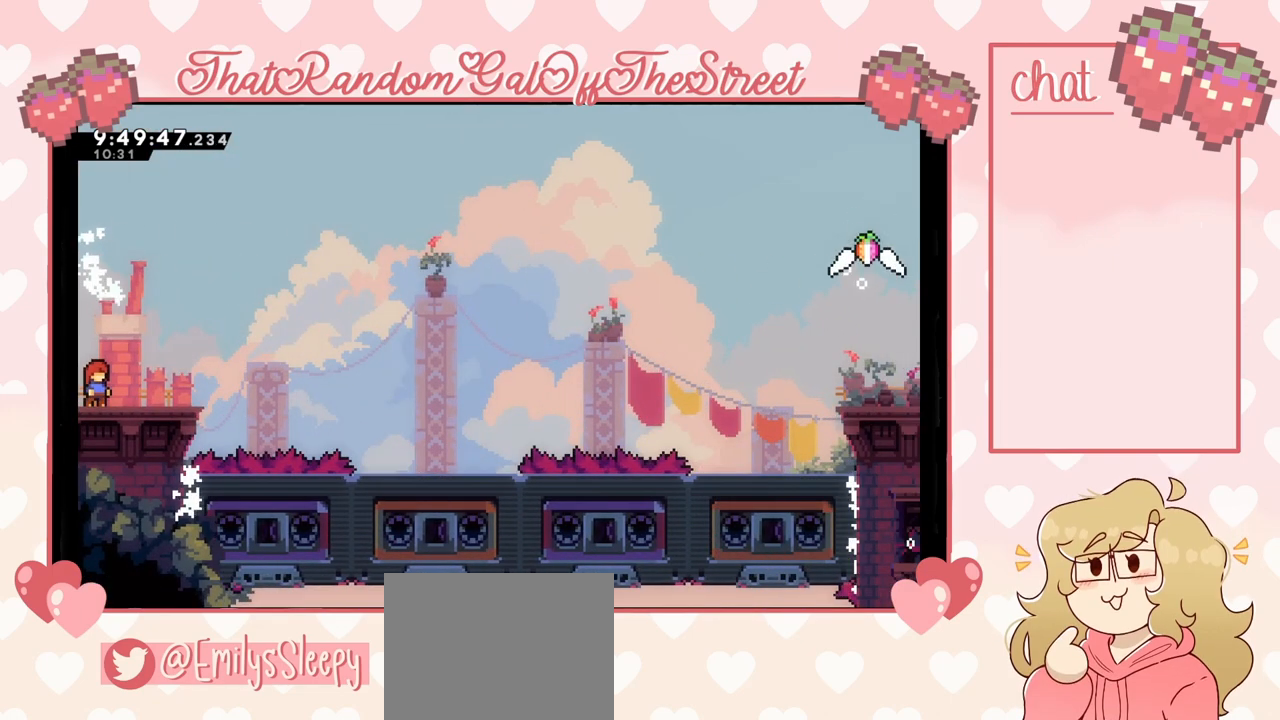
{"buttons": [], "left_stick": "center", "right_stick": "center", "events": []}
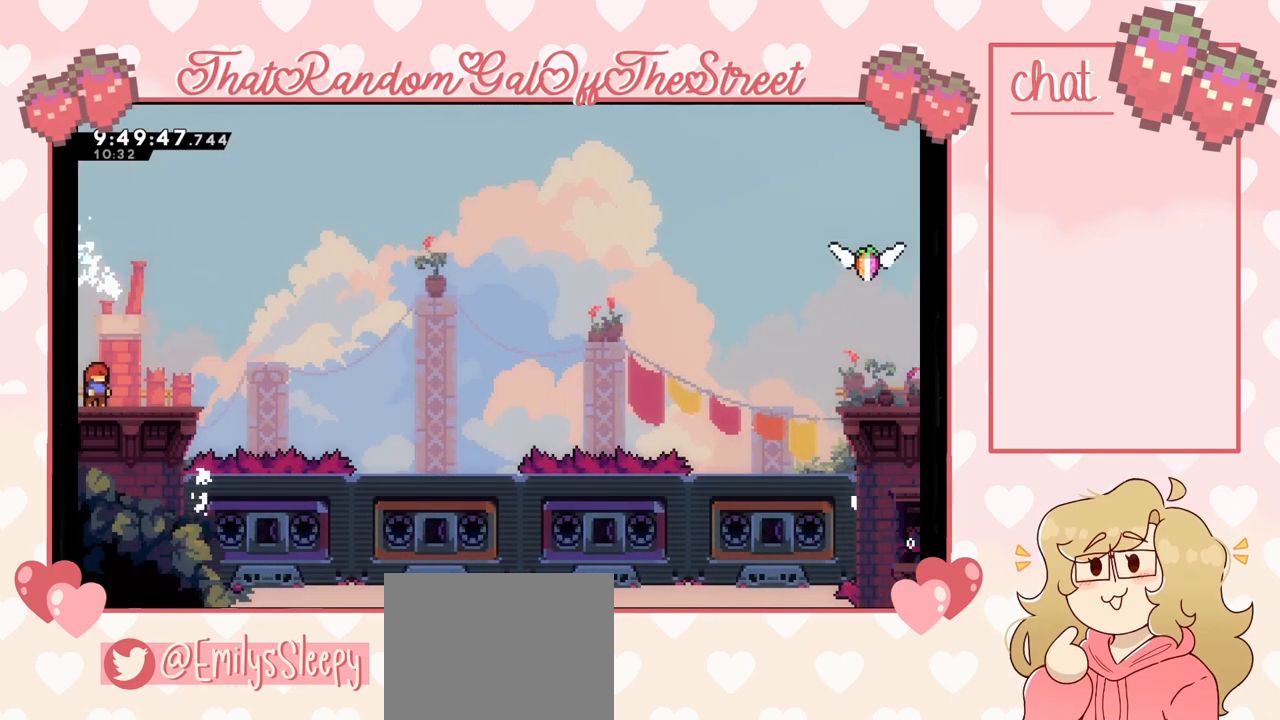
{"buttons": ["A"], "left_stick": "right", "right_stick": "center", "events": [[167, "left_stick", "right"], [367, "A", "down"]]}
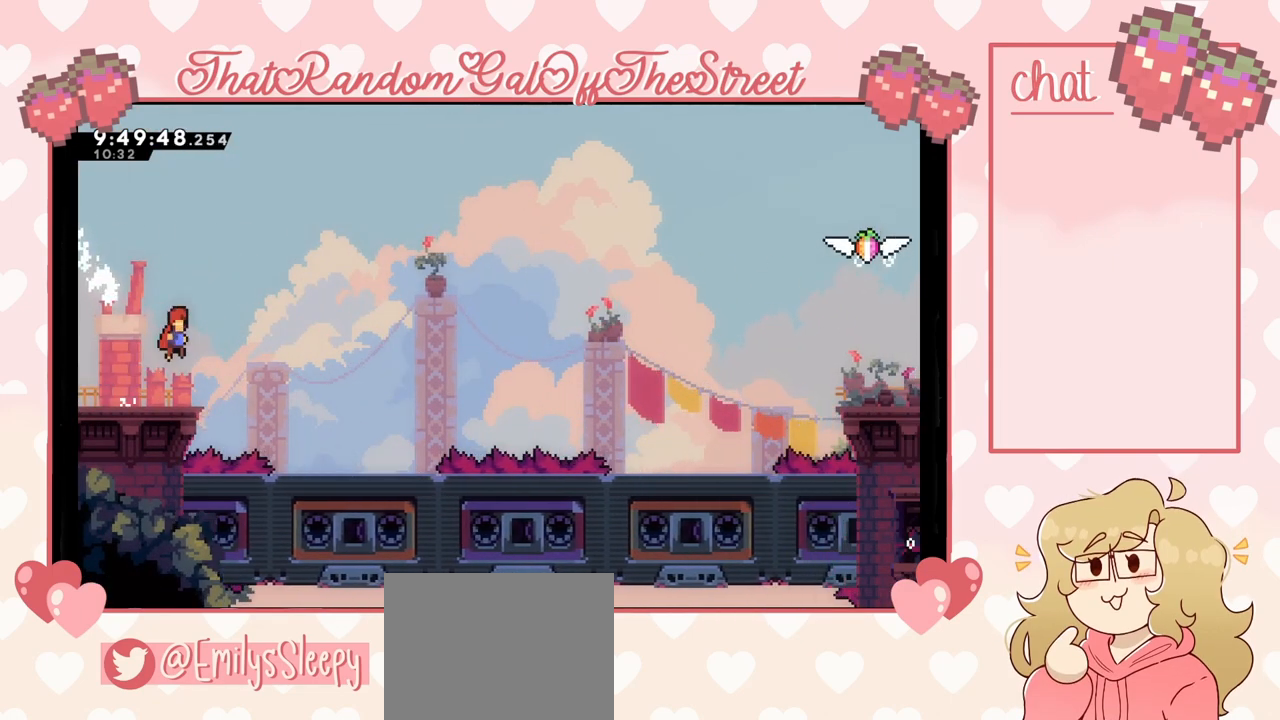
{"buttons": [], "left_stick": "center", "right_stick": "center", "events": [[233, "A", "up"], [300, "left_stick", "center"]]}
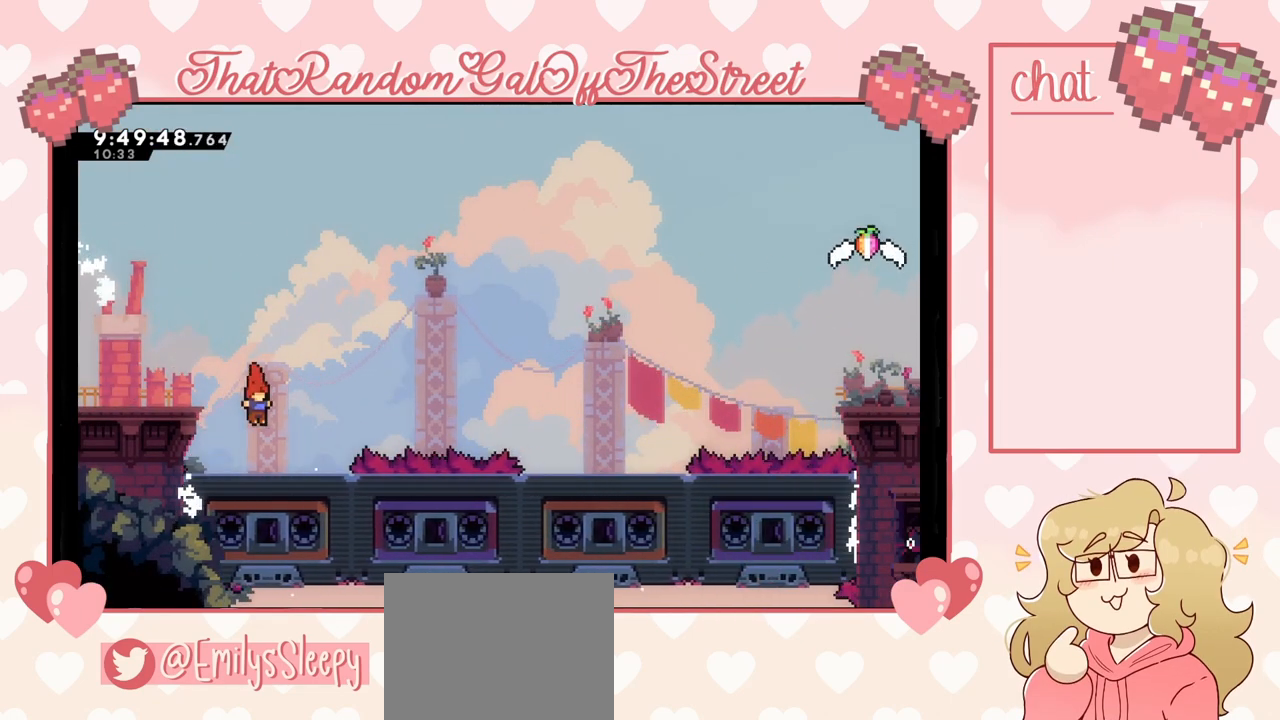
{"buttons": [], "left_stick": "right", "right_stick": "center", "events": [[367, "left_stick", "right"]]}
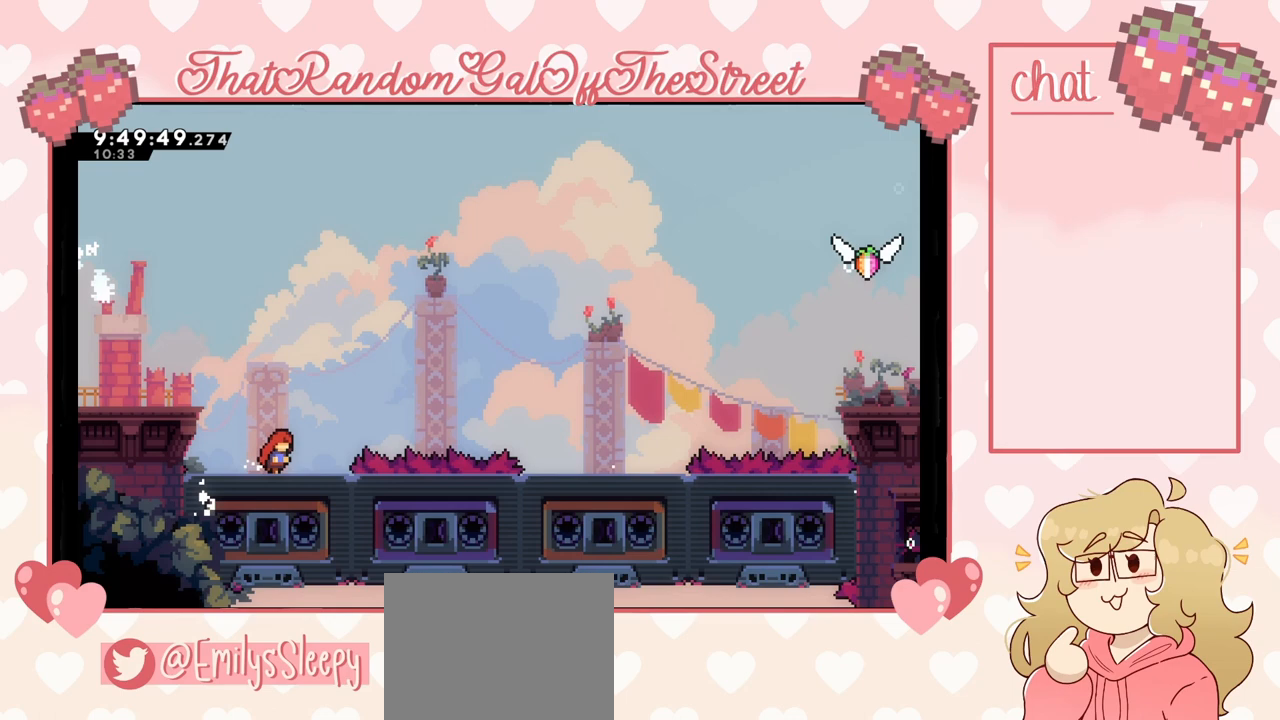
{"buttons": [], "left_stick": "up-right", "right_stick": "center", "events": [[100, "A", "down"], [167, "left_stick", "up-right"], [233, "A", "up"], [267, "X", "down"], [400, "X", "up"]]}
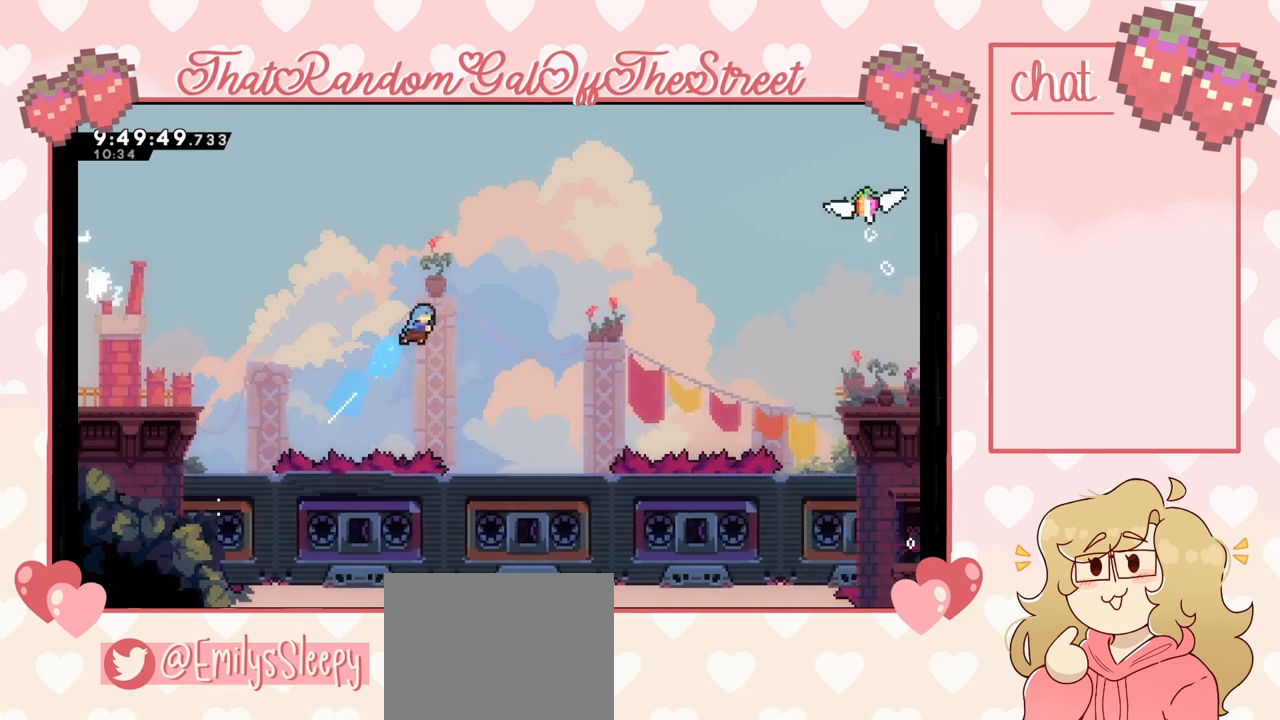
{"buttons": [], "left_stick": "left", "right_stick": "center", "events": [[167, "left_stick", "center"], [233, "left_stick", "left"]]}
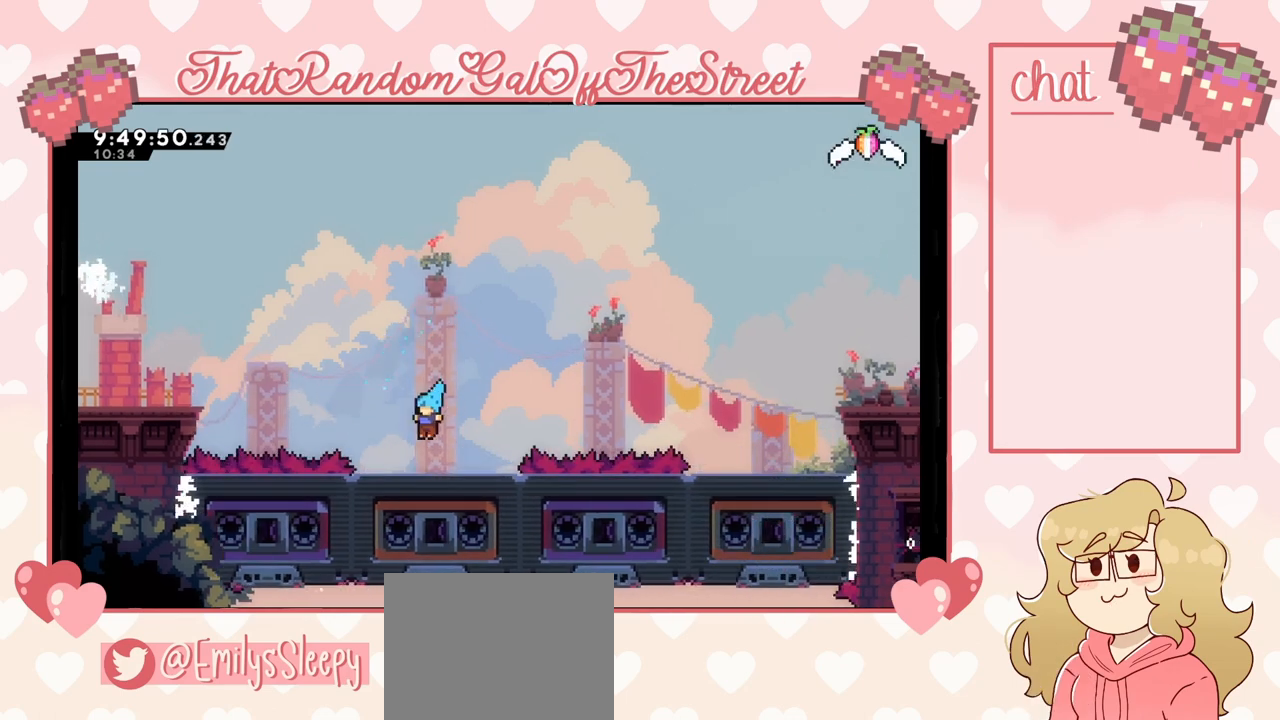
{"buttons": [], "left_stick": "center", "right_stick": "center", "events": [[33, "left_stick", "center"], [133, "START", "down"], [233, "DPAD_DOWN", "down"], [267, "START", "up"], [333, "A", "down"], [367, "DPAD_DOWN", "up"], [433, "A", "up"]]}
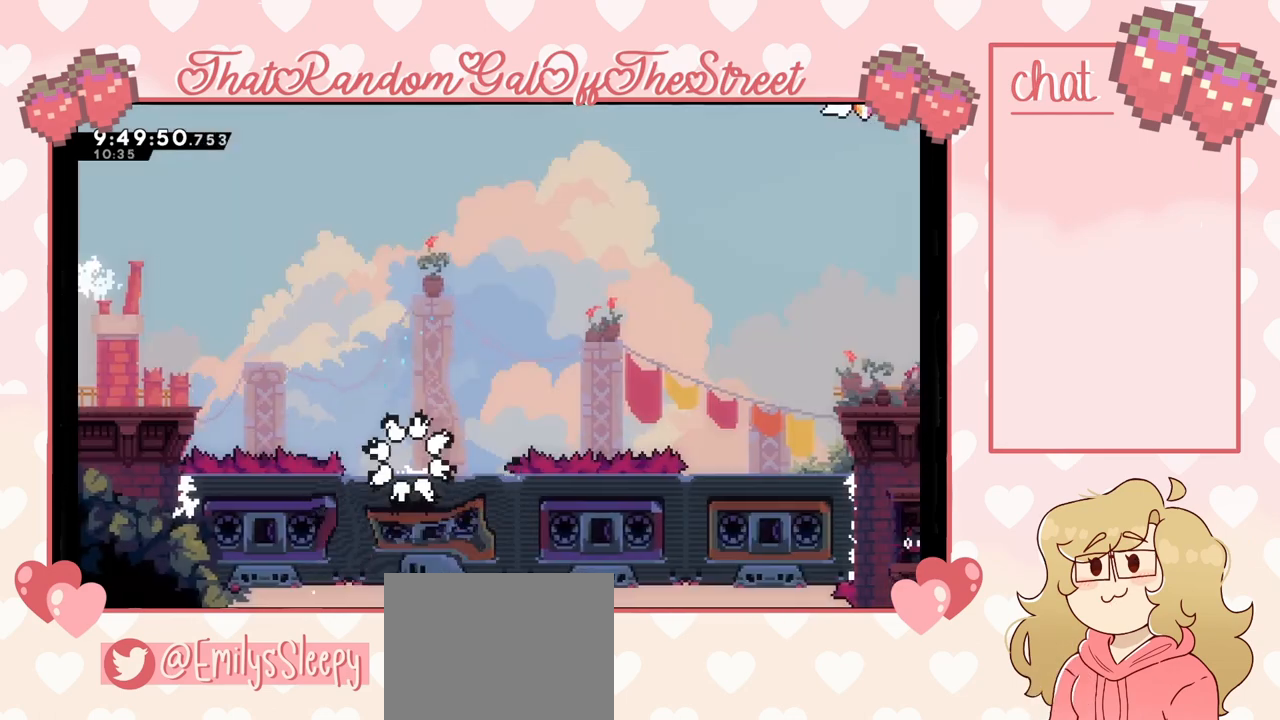
{"buttons": [], "left_stick": "center", "right_stick": "center", "events": []}
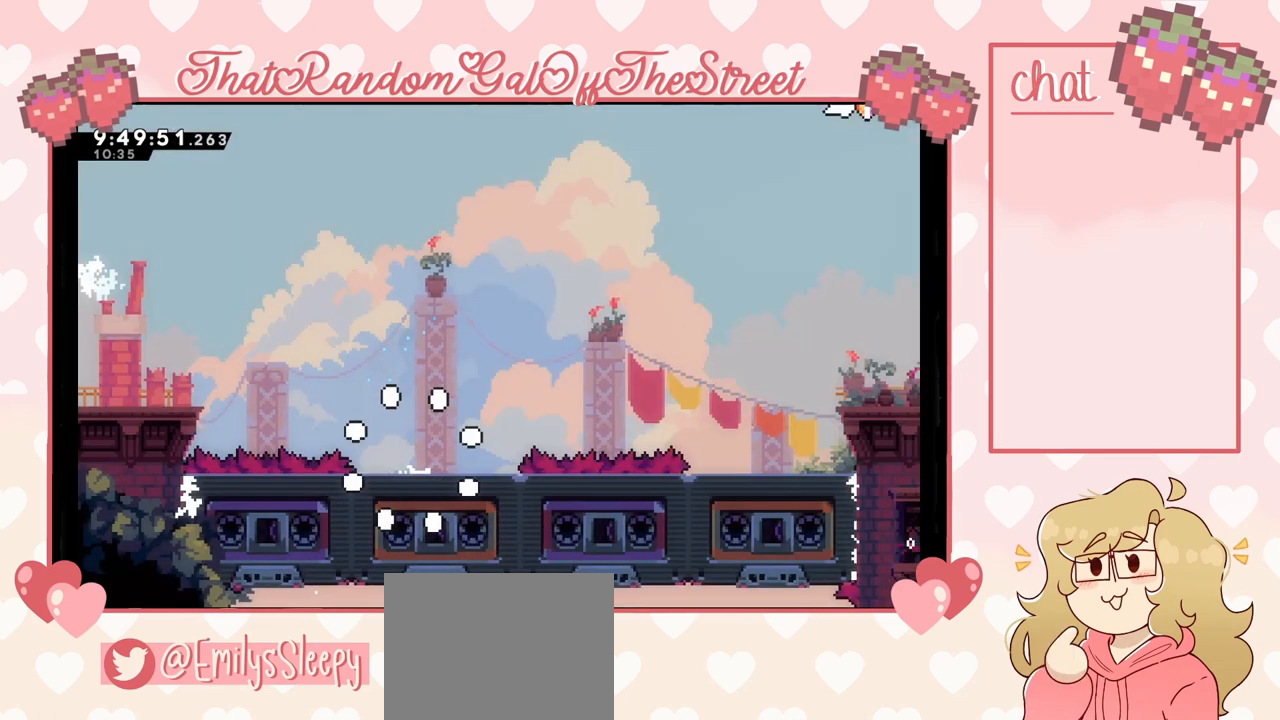
{"buttons": [], "left_stick": "center", "right_stick": "center", "events": []}
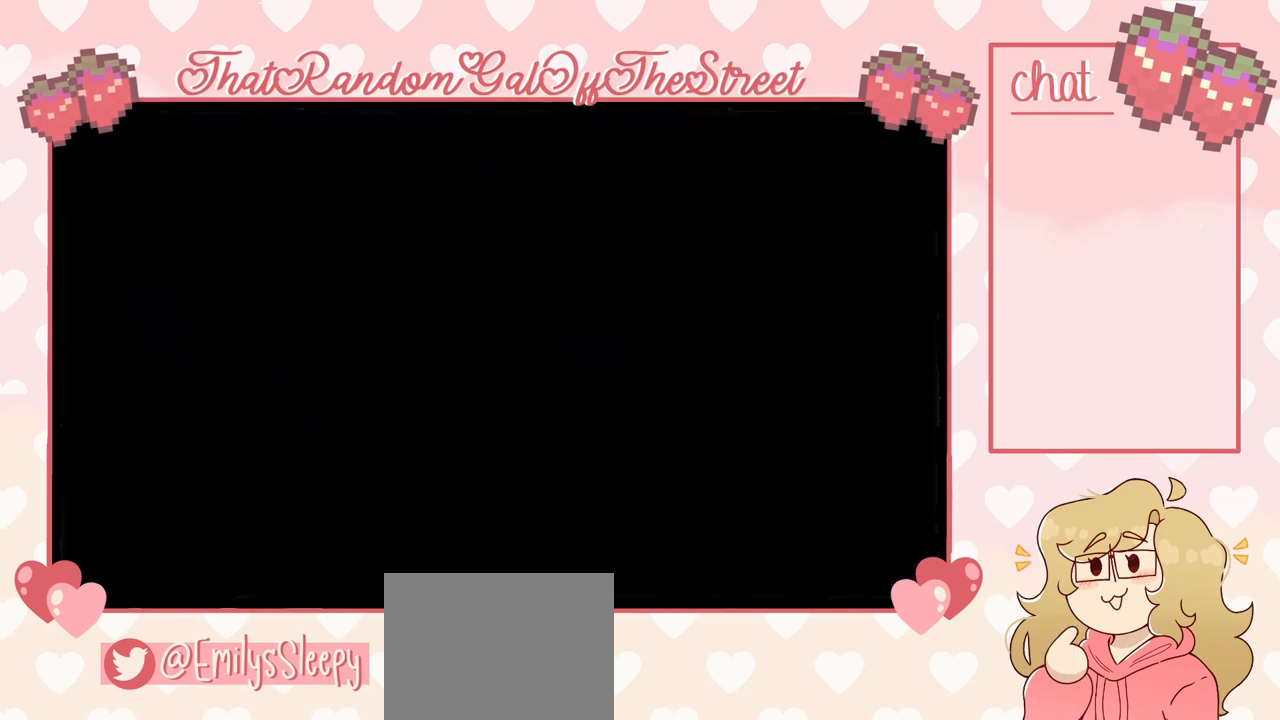
{"buttons": [], "left_stick": "center", "right_stick": "center", "events": []}
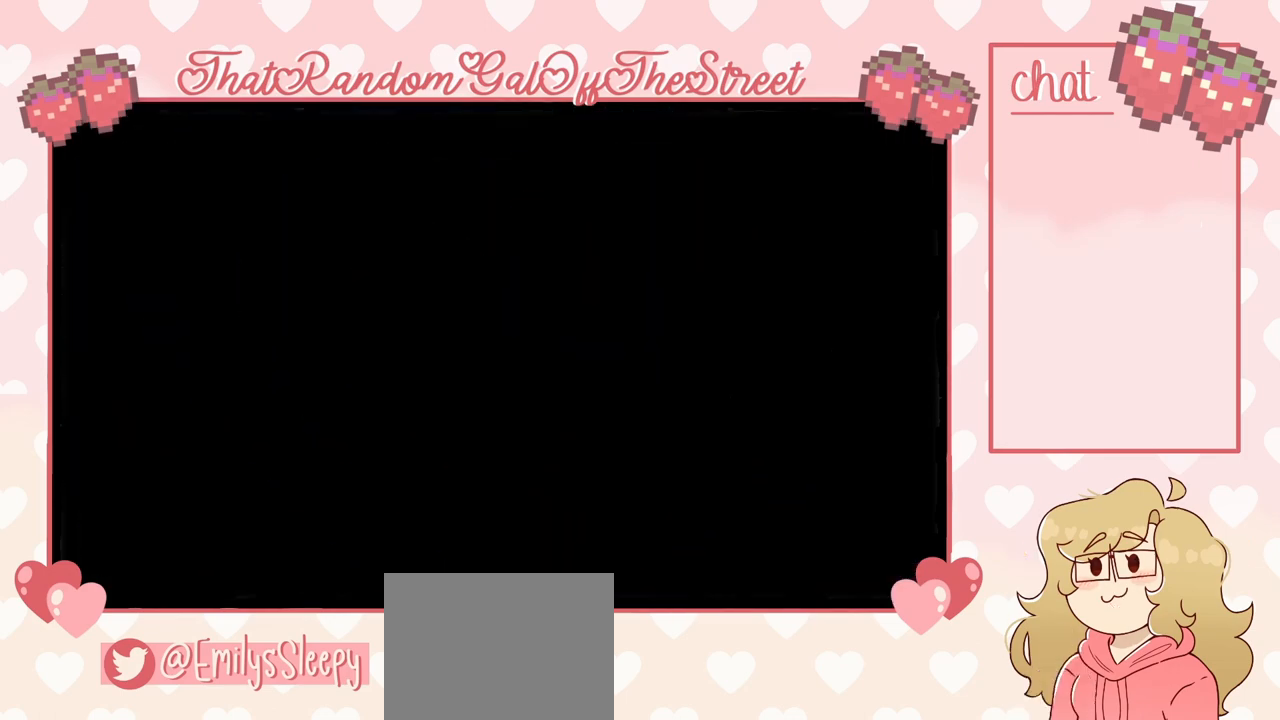
{"buttons": [], "left_stick": "center", "right_stick": "center", "events": []}
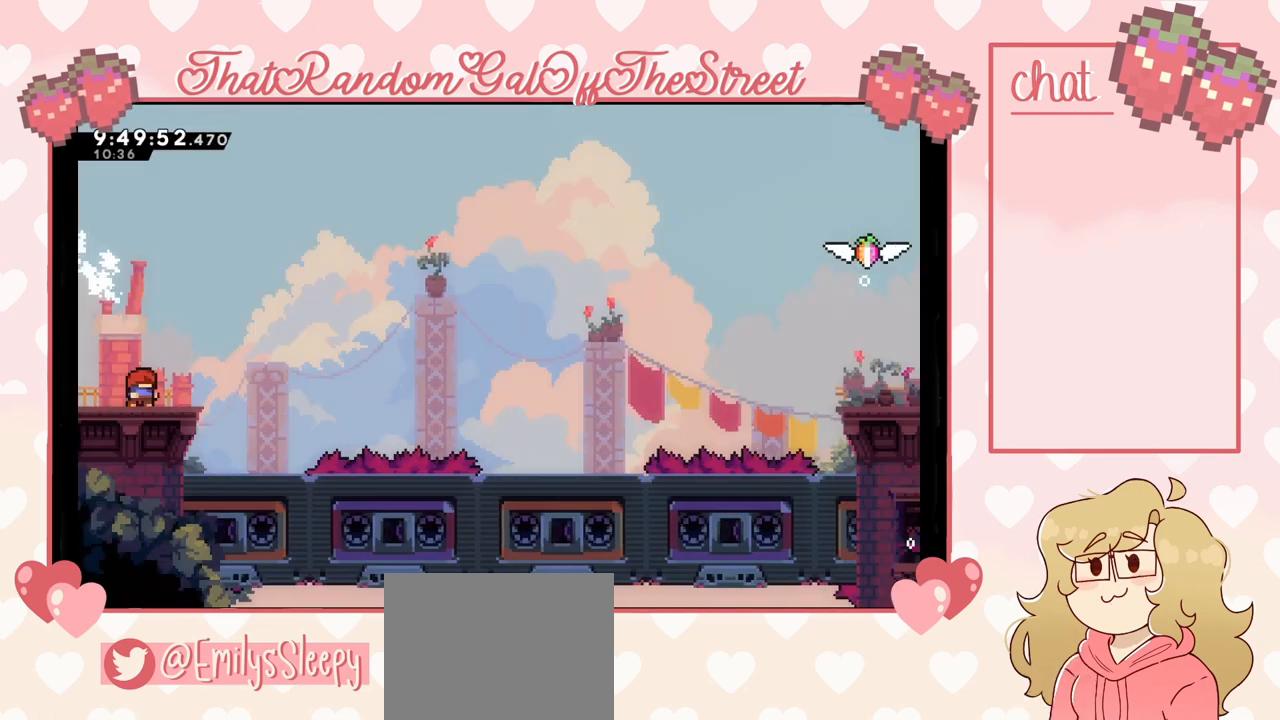
{"buttons": ["A"], "left_stick": "center", "right_stick": "center", "events": [[133, "left_stick", "right"], [333, "A", "down"], [333, "left_stick", "center"]]}
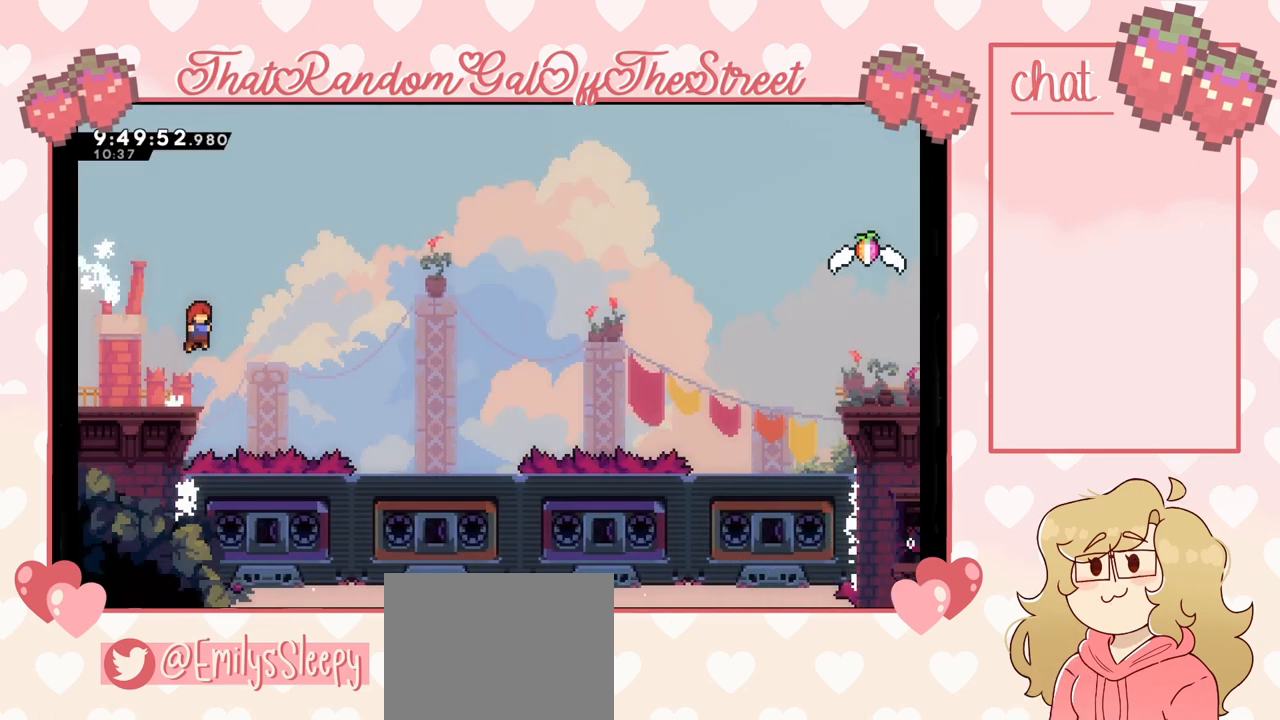
{"buttons": [], "left_stick": "center", "right_stick": "center", "events": [[167, "A", "up"]]}
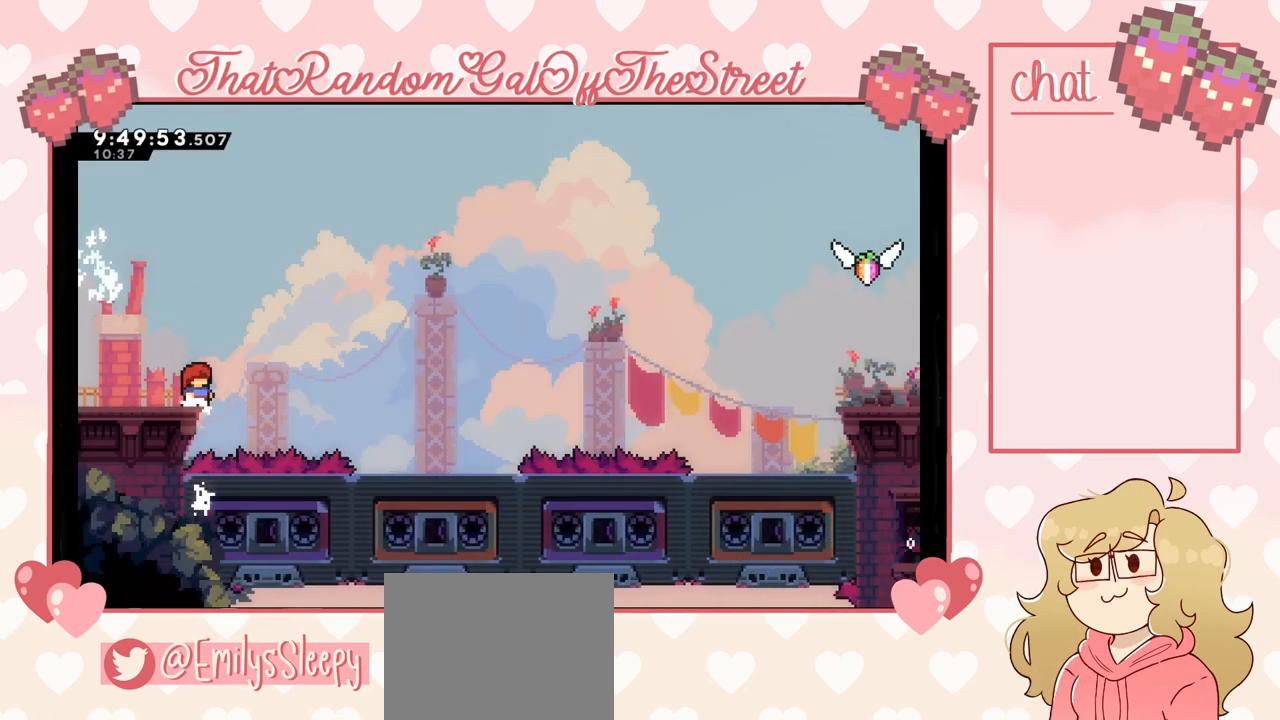
{"buttons": [], "left_stick": "right", "right_stick": "center", "events": [[167, "A", "down"], [233, "left_stick", "right"], [333, "A", "up"]]}
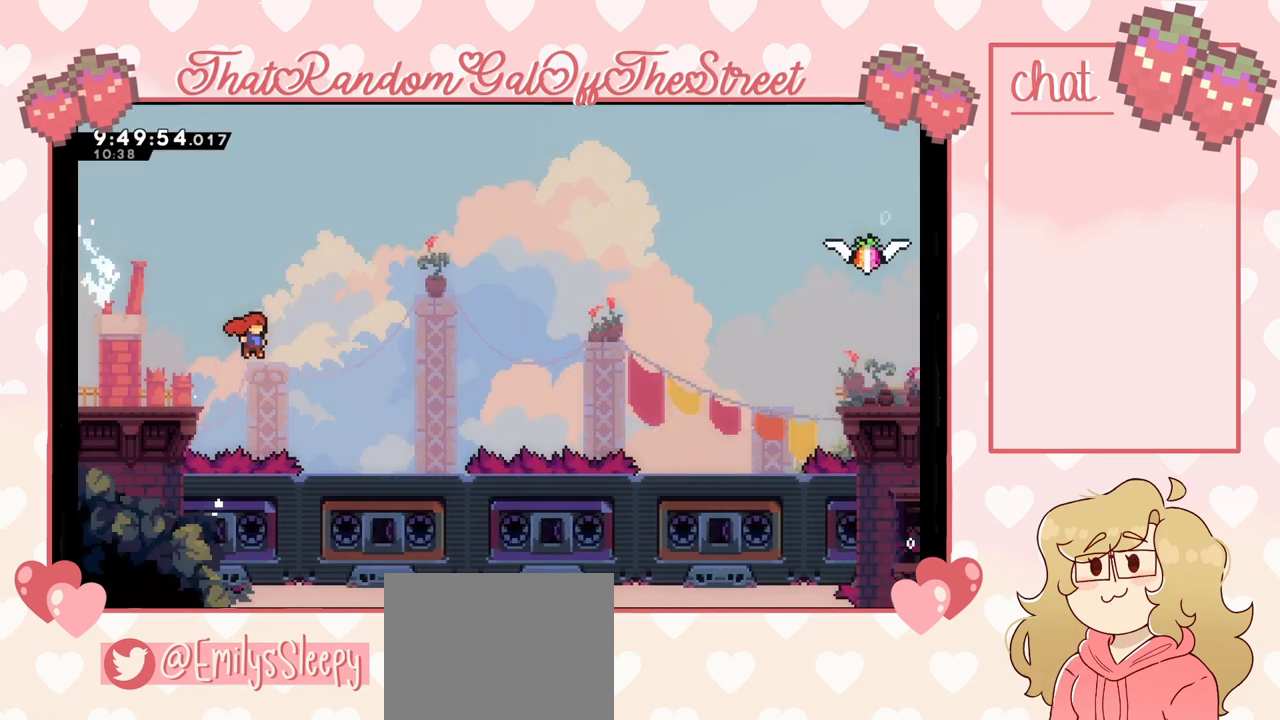
{"buttons": [], "left_stick": "right", "right_stick": "center", "events": [[167, "left_stick", "center"], [433, "left_stick", "right"]]}
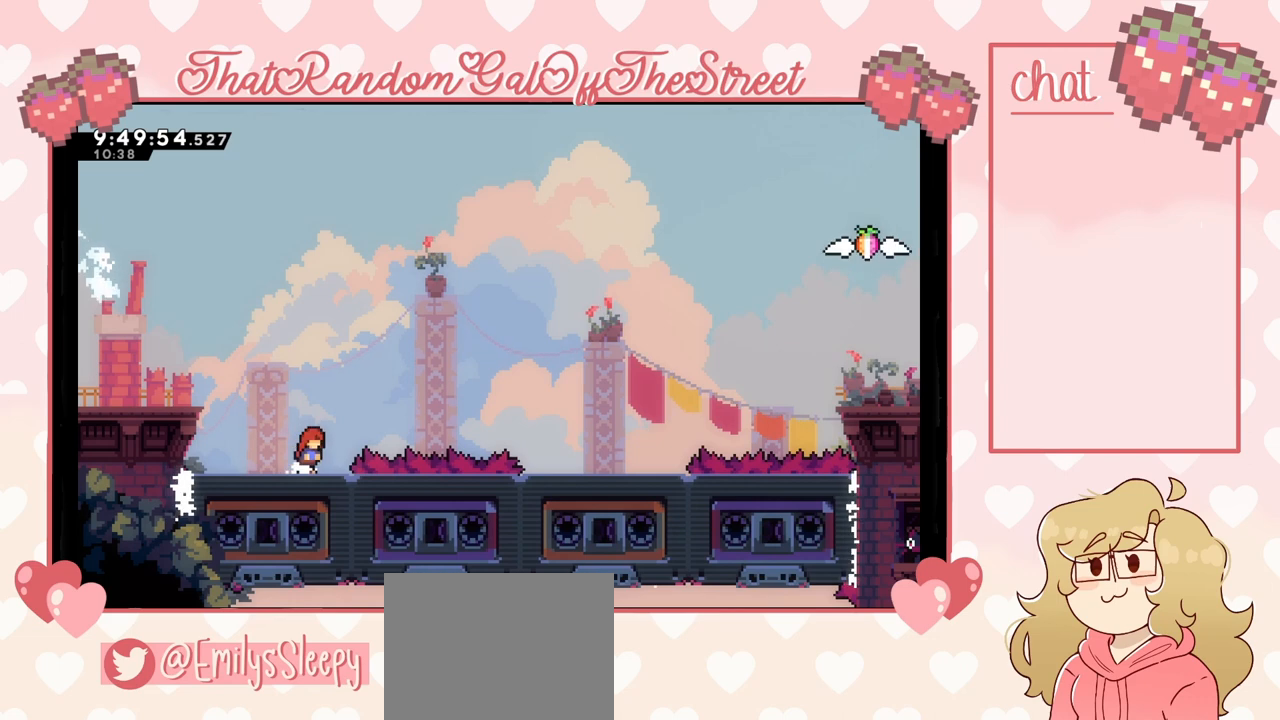
{"buttons": ["A"], "left_stick": "right", "right_stick": "center", "events": [[33, "left_stick", "center"], [433, "A", "down"], [433, "left_stick", "right"]]}
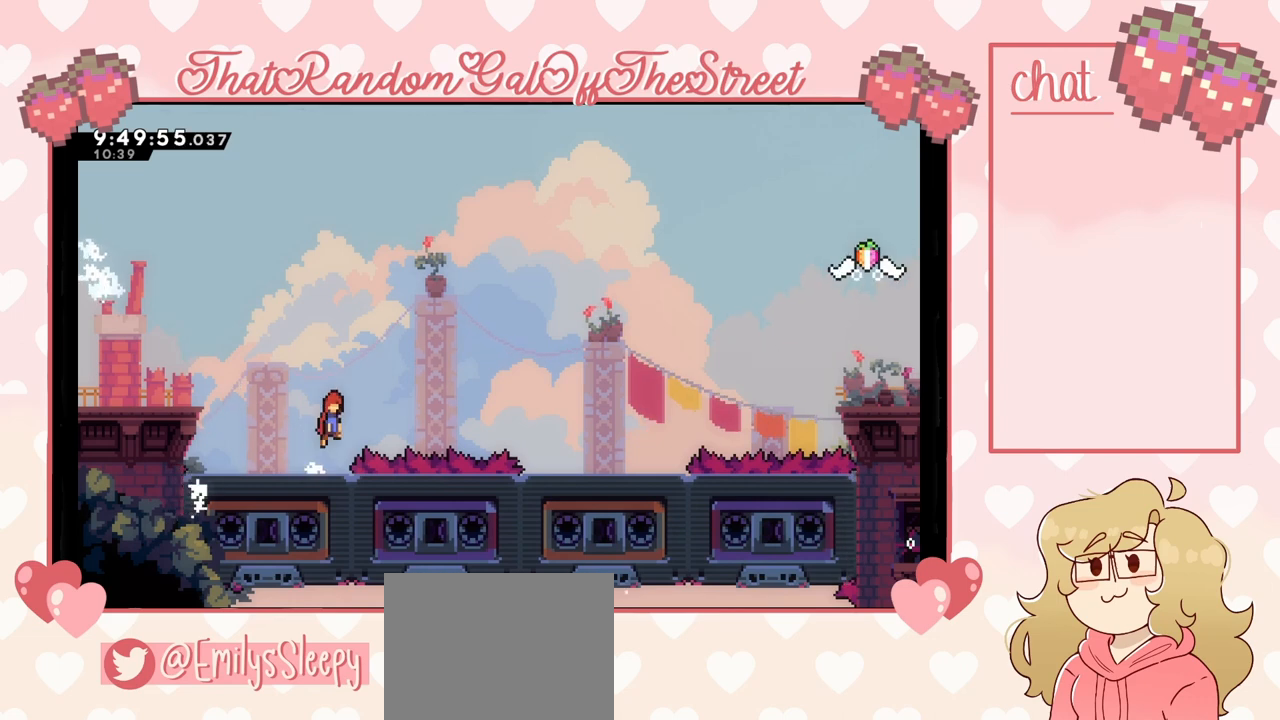
{"buttons": ["A"], "left_stick": "right", "right_stick": "center", "events": []}
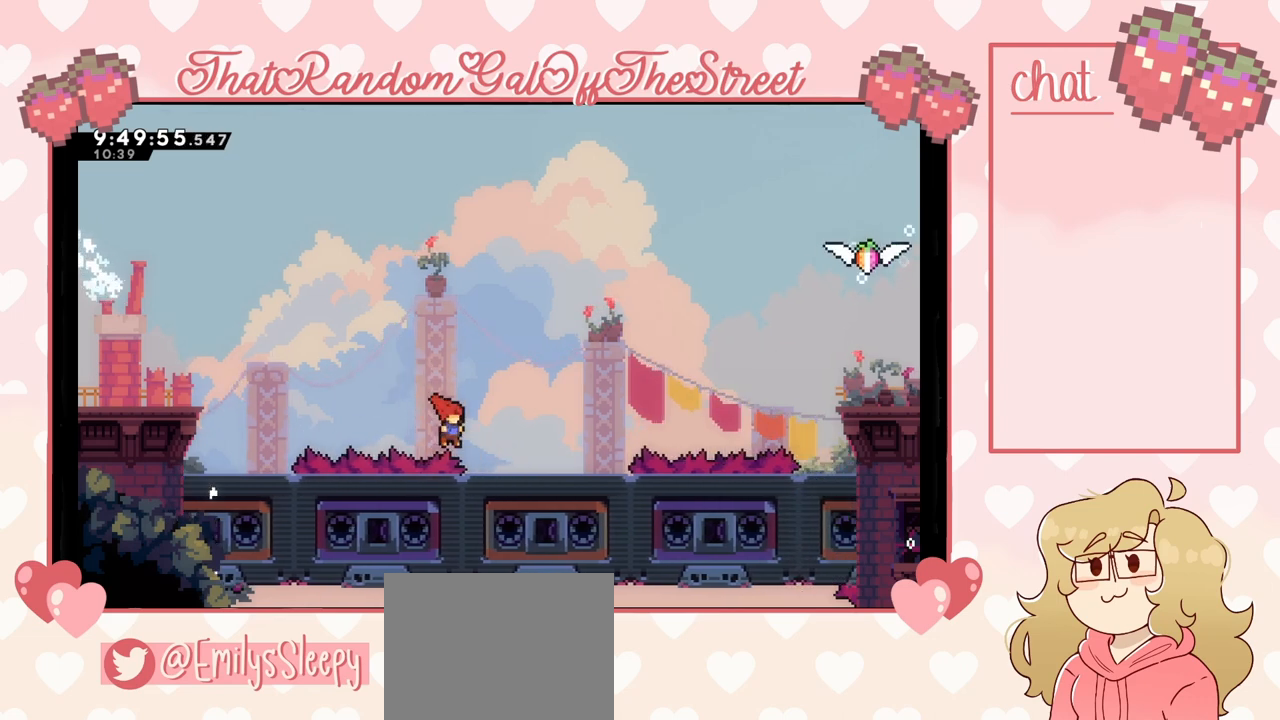
{"buttons": [], "left_stick": "center", "right_stick": "center", "events": [[167, "A", "up"], [400, "left_stick", "center"]]}
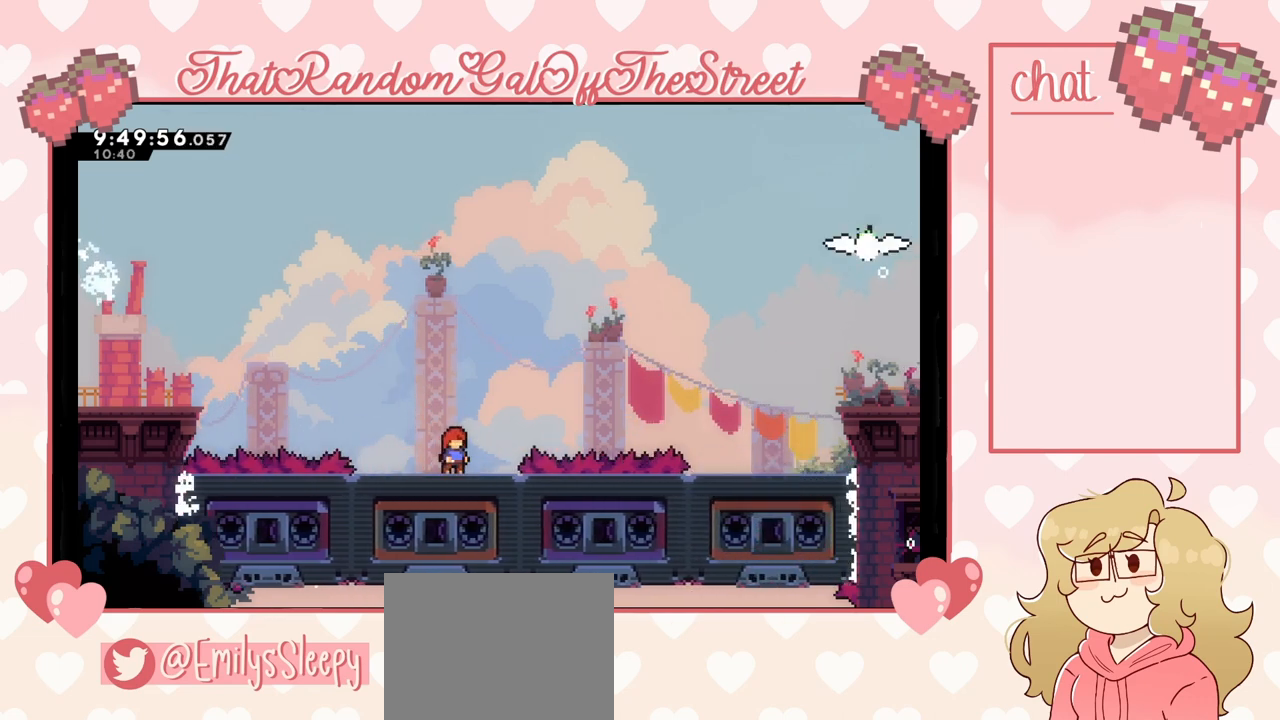
{"buttons": [], "left_stick": "right", "right_stick": "center", "events": [[267, "left_stick", "right"], [367, "left_stick", "center"], [433, "left_stick", "right"]]}
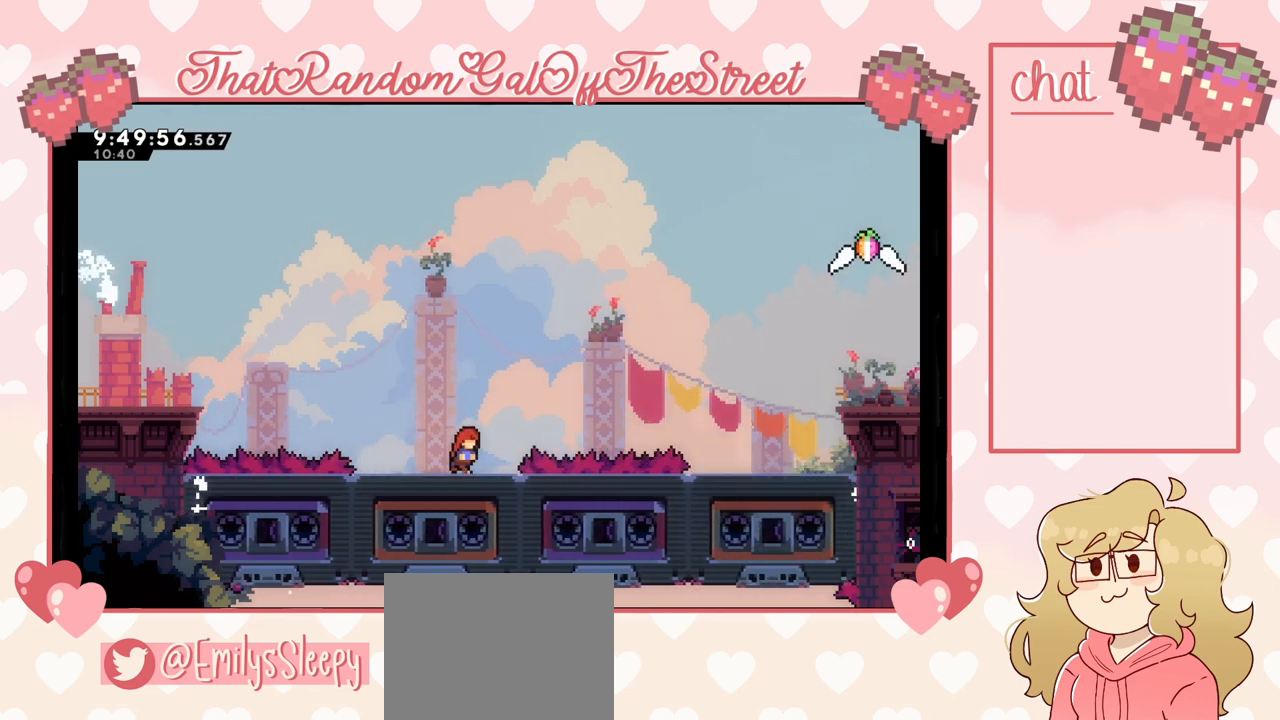
{"buttons": ["A"], "left_stick": "right", "right_stick": "center", "events": [[33, "A", "down"]]}
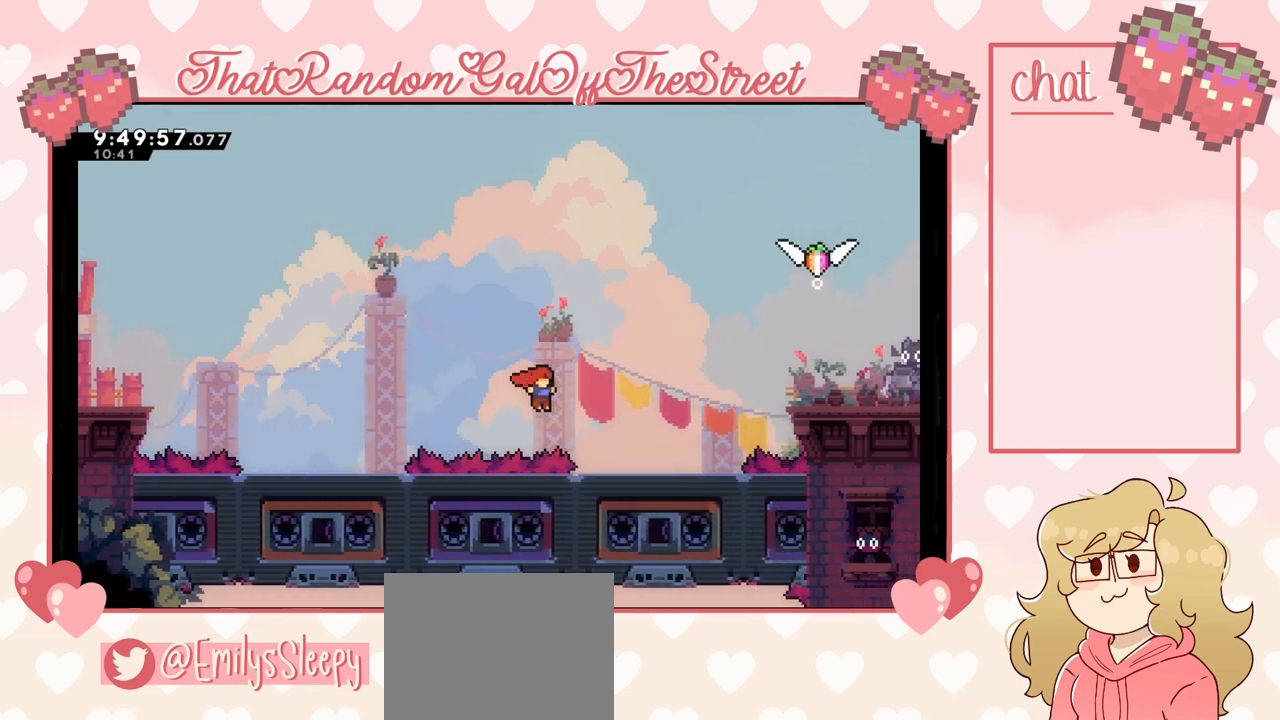
{"buttons": [], "left_stick": "center", "right_stick": "center", "events": [[200, "A", "up"], [333, "left_stick", "center"]]}
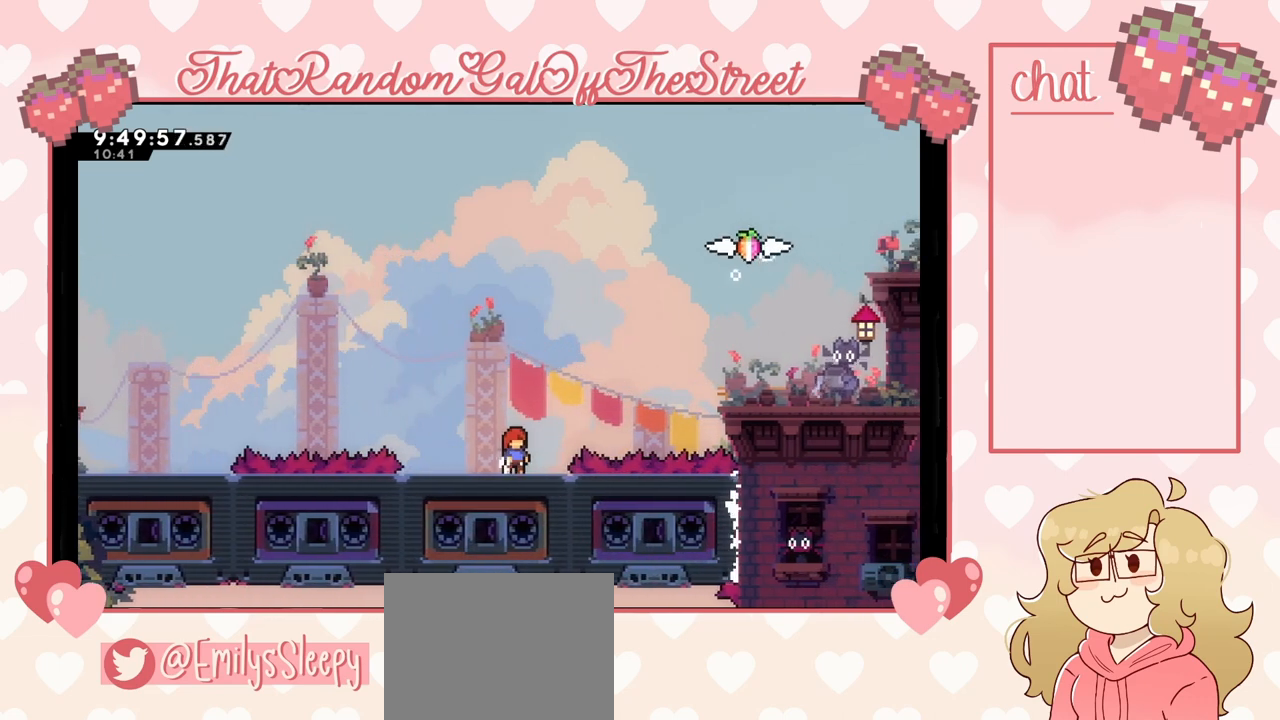
{"buttons": [], "left_stick": "right", "right_stick": "center", "events": [[467, "left_stick", "right"]]}
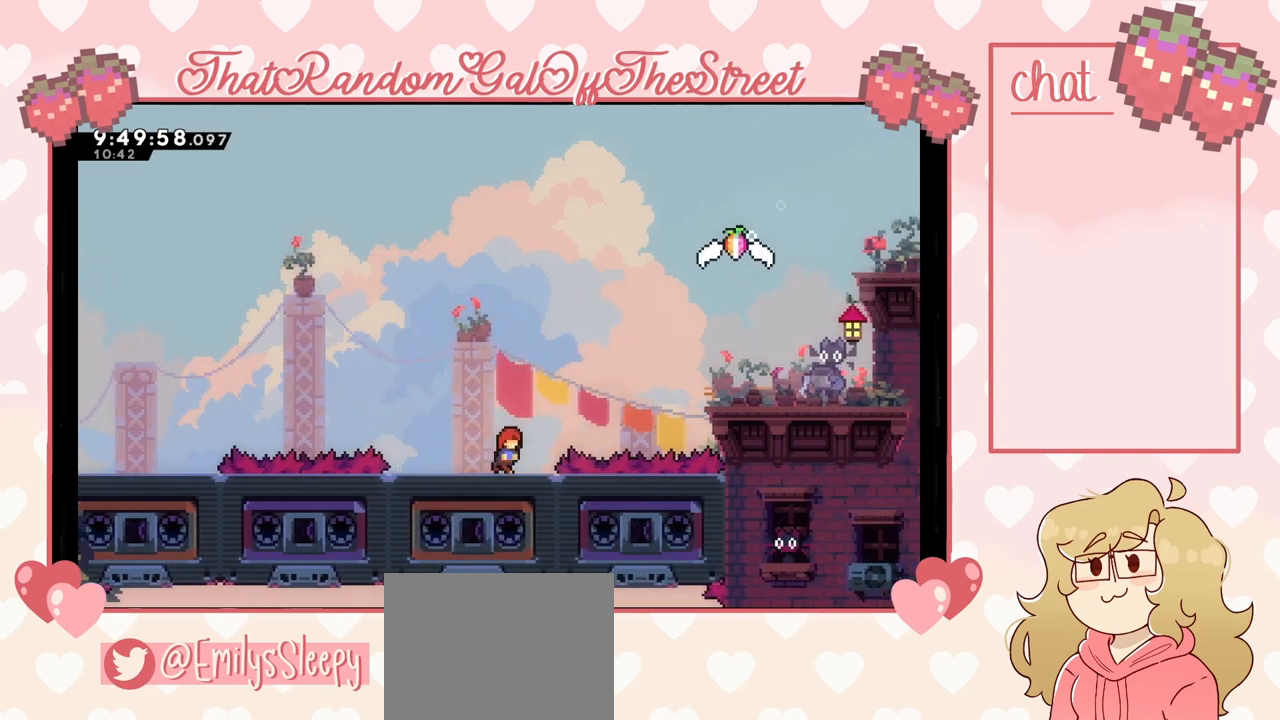
{"buttons": ["A"], "left_stick": "right", "right_stick": "center", "events": [[133, "A", "down"]]}
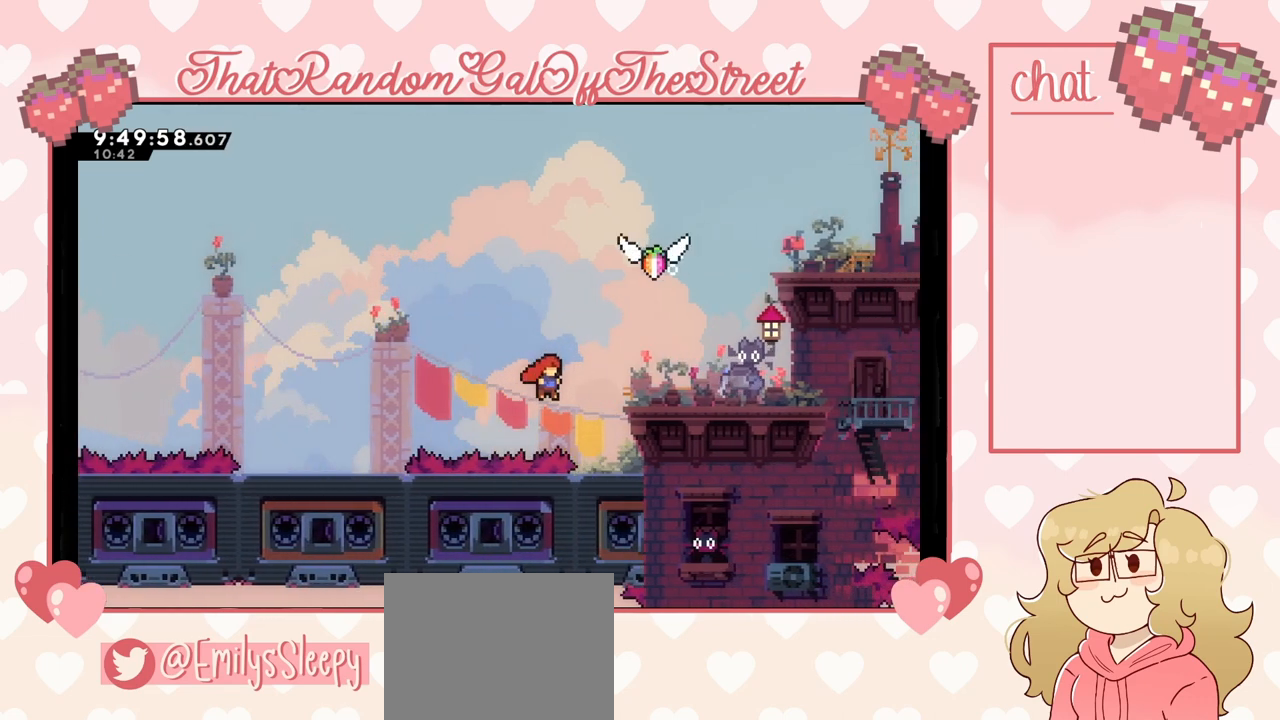
{"buttons": ["A"], "left_stick": "right", "right_stick": "center", "events": [[167, "A", "up"], [200, "left_stick", "center"], [367, "A", "down"], [400, "left_stick", "right"]]}
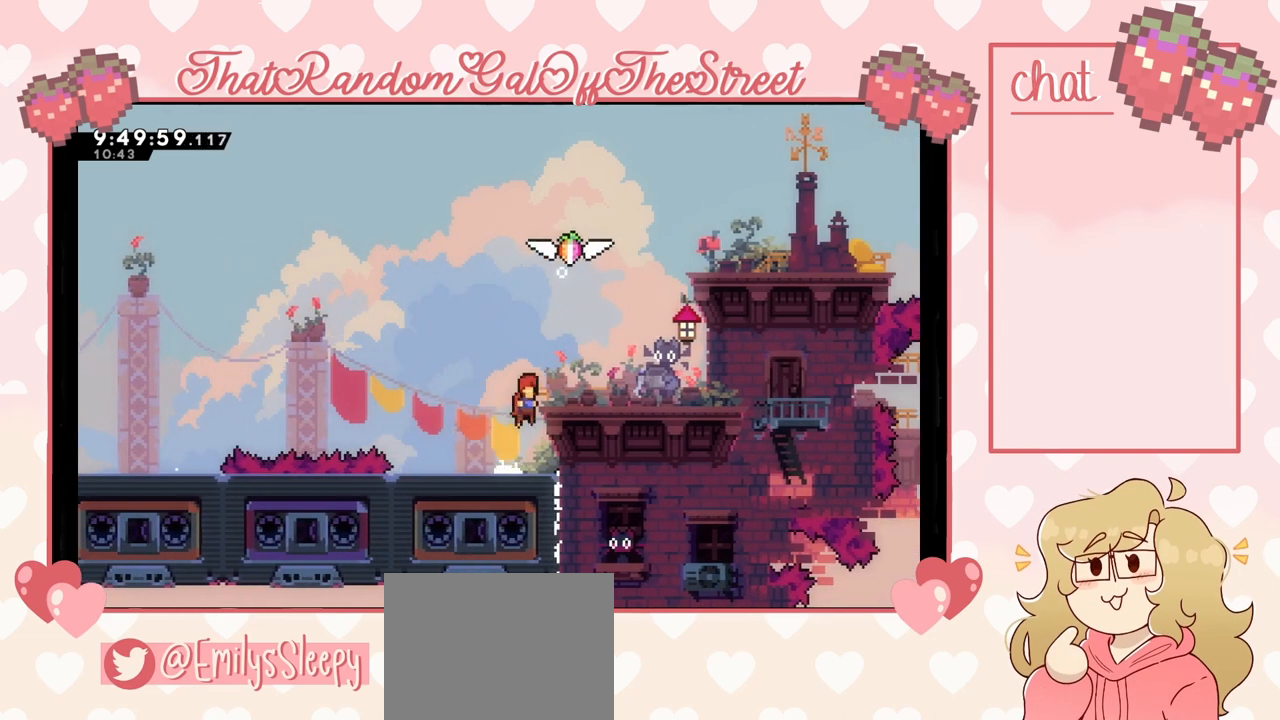
{"buttons": ["A"], "left_stick": "center", "right_stick": "center", "events": [[233, "A", "up"], [267, "left_stick", "center"], [500, "A", "down"]]}
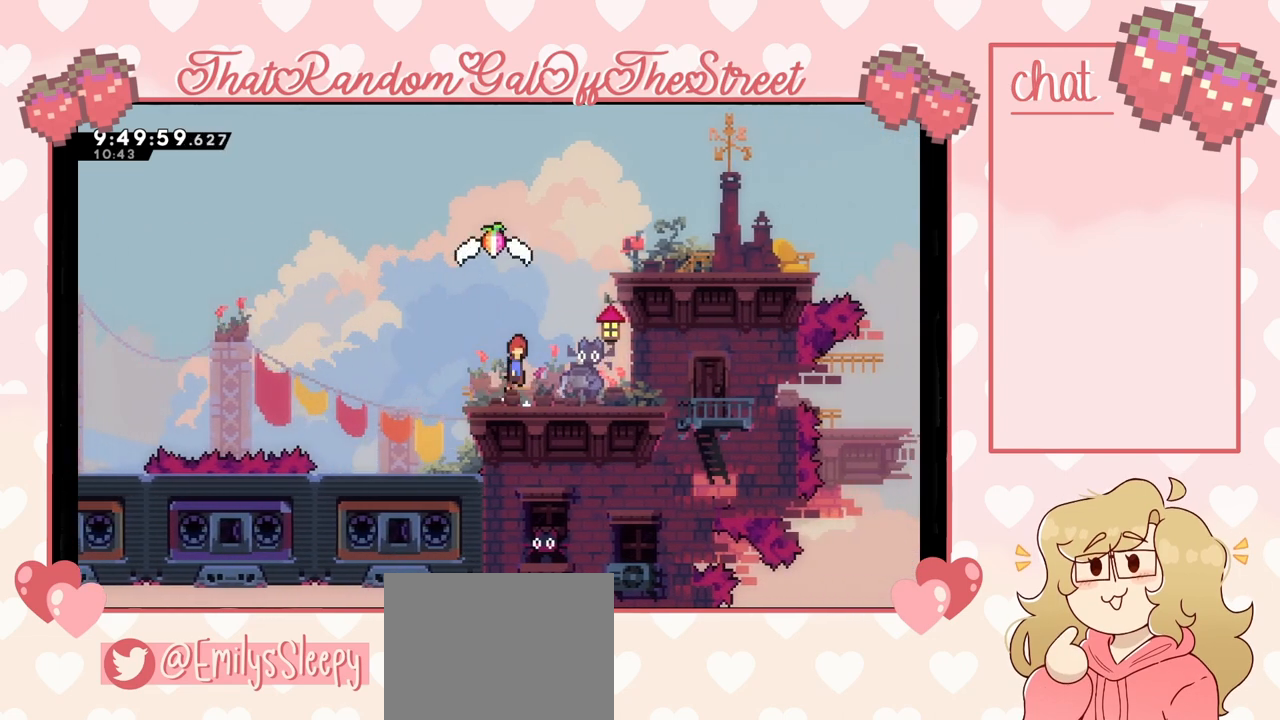
{"buttons": [], "left_stick": "center", "right_stick": "center", "events": [[200, "left_stick", "right"], [367, "A", "up"], [367, "left_stick", "center"]]}
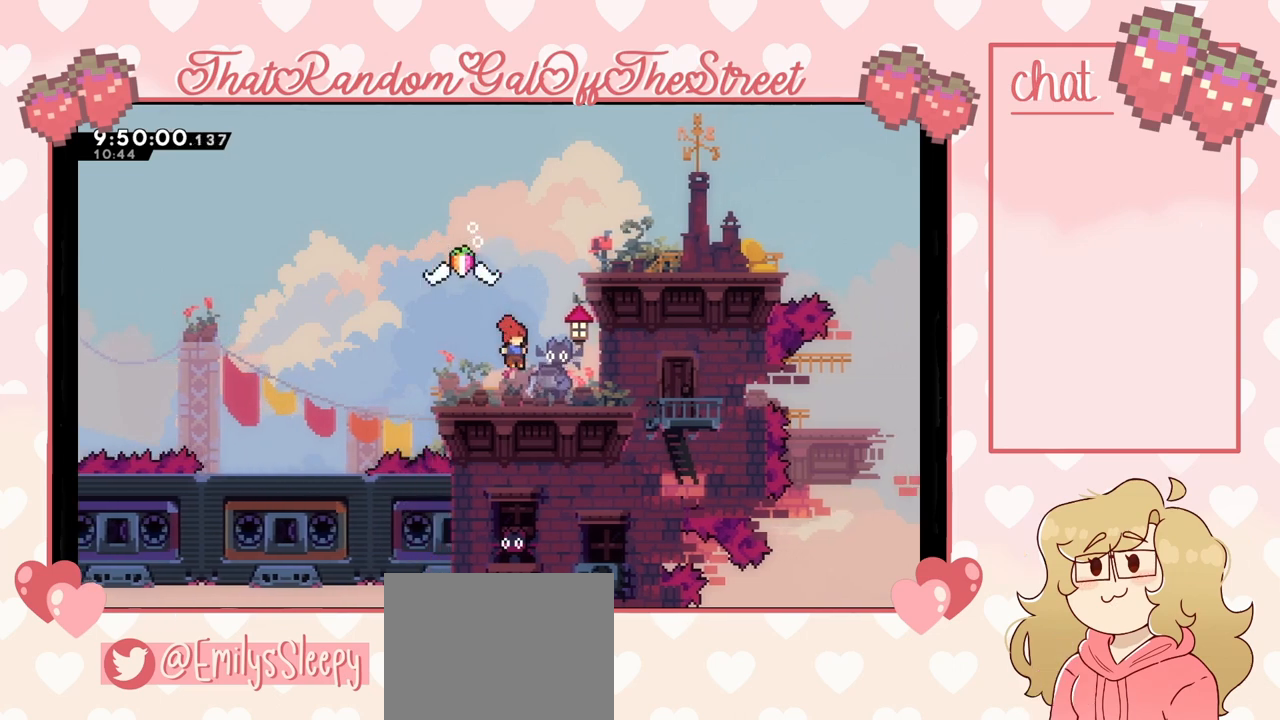
{"buttons": [], "left_stick": "up-right", "right_stick": "center", "events": [[33, "left_stick", "left"], [133, "A", "down"], [233, "A", "up"], [267, "left_stick", "up"], [300, "X", "down"], [433, "left_stick", "up-right"], [467, "X", "up"]]}
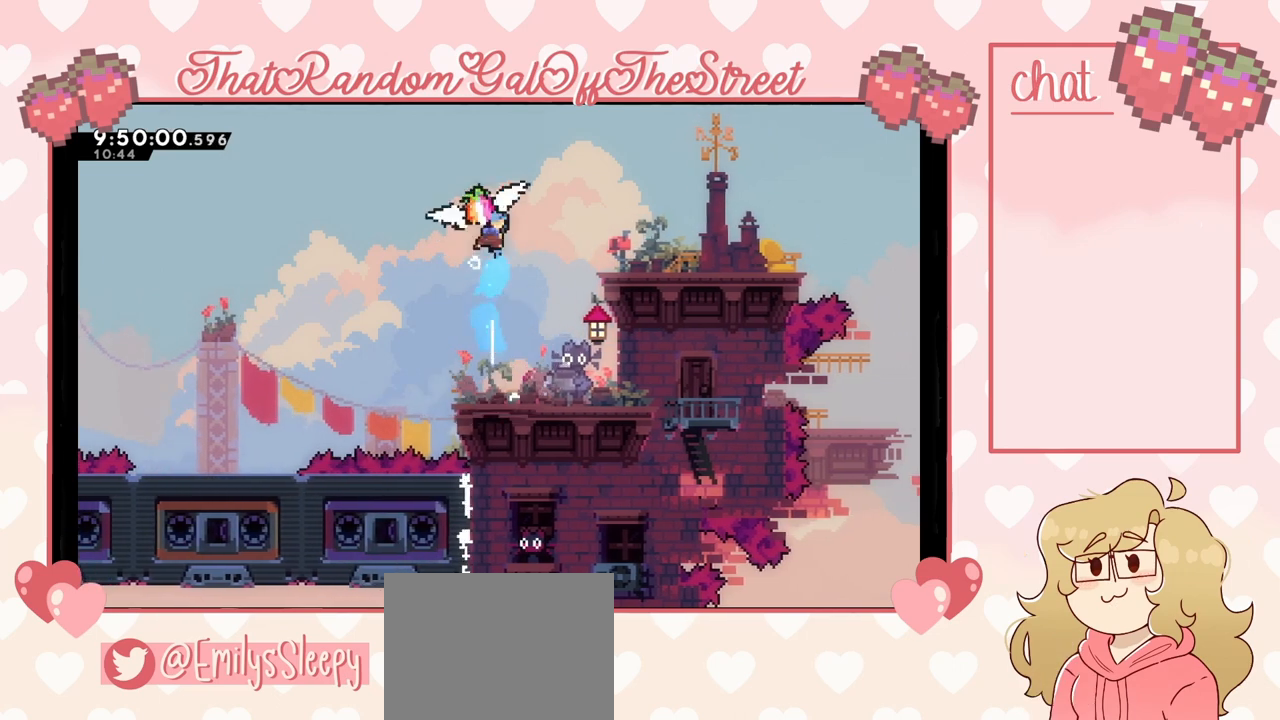
{"buttons": ["L2"], "left_stick": "right", "right_stick": "center", "events": [[100, "left_stick", "right"], [367, "L2", "down"]]}